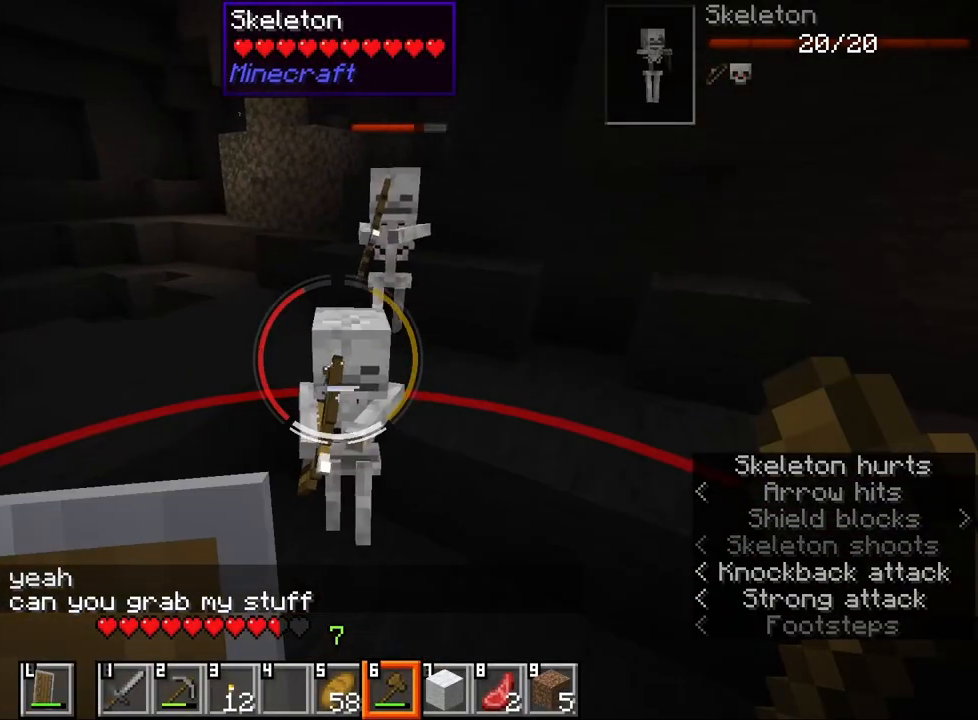
Gameplay with keyboard and mouse; each line is a JSON object with the keys and mouse buttons held at the frame after it. "events" lists presses ("down") and releases ("up") of "1", "2", "3", "4", "5", "a", "alt", "b", "c", "ctrl", "d", "e", "f", "g", "q", "r", "s", "shift", "space", "t", "tab", "v", "w", "x", "z", "mouse_left", "mouse_wheel", "mouse_right", "mouse_mb4" and "mouse_mb5" between this image and that frame as [ms after this image, input, new state], when the widget could be followed in between. "mouse_left", "mouse_wheel", "mouse_right", "mouse_mb4", "mouse_mb5" = the "left", "wheel", "right", "mb4", "mb5" buttons of the "mouse" list. No other keys are recorded. Fast repeated clicks can show as one long hold. "wheel" means that the mouse wheel is clicked or scrolled. Mouse movement is not recorded.
{"keys": ["w"], "mouse": ["right"], "events": [[33, "mouse_left", "down"], [100, "w", "up"], [133, "mouse_left", "up"], [150, "mouse_right", "down"], [450, "w", "down"]]}
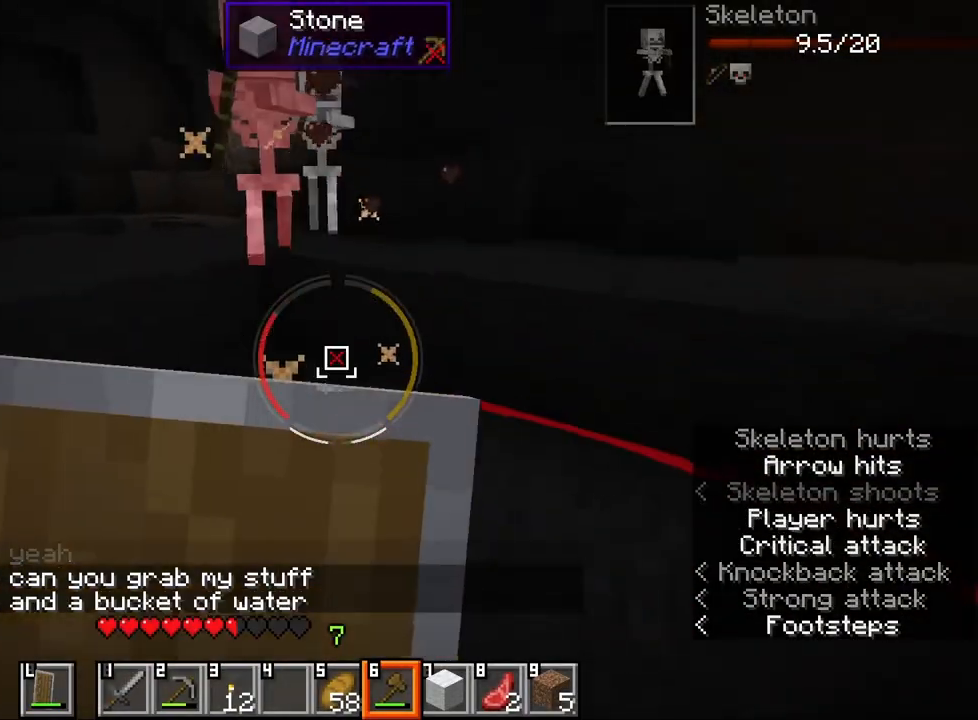
{"keys": ["w"], "mouse": ["right"], "events": []}
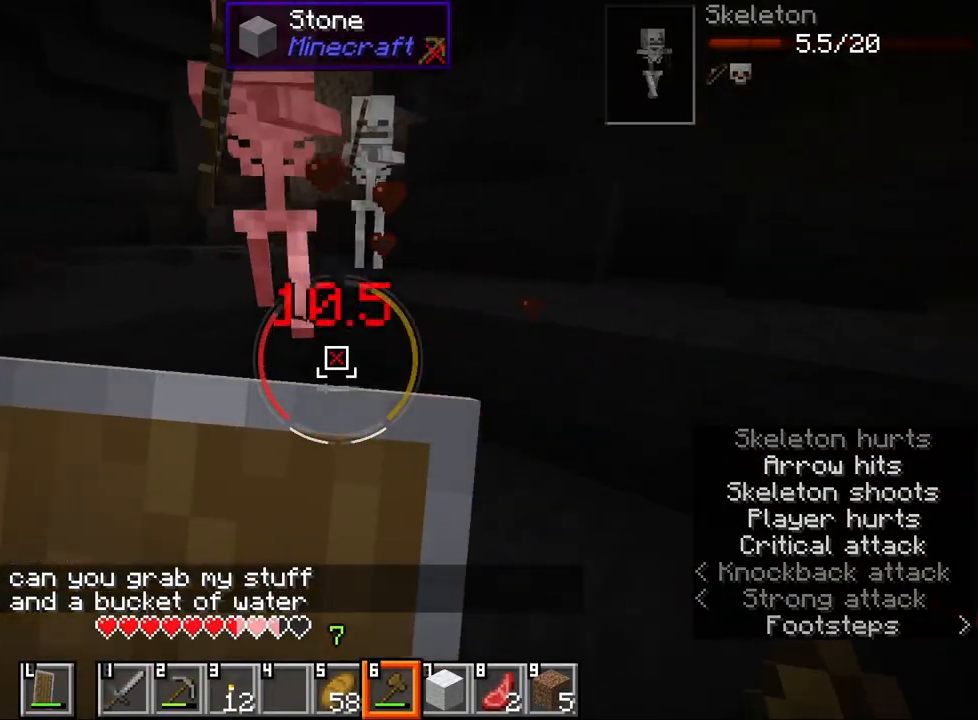
{"keys": [], "mouse": ["left"], "events": [[33, "space", "down"], [150, "space", "up"], [217, "mouse_right", "up"], [333, "w", "up"], [433, "mouse_left", "down"]]}
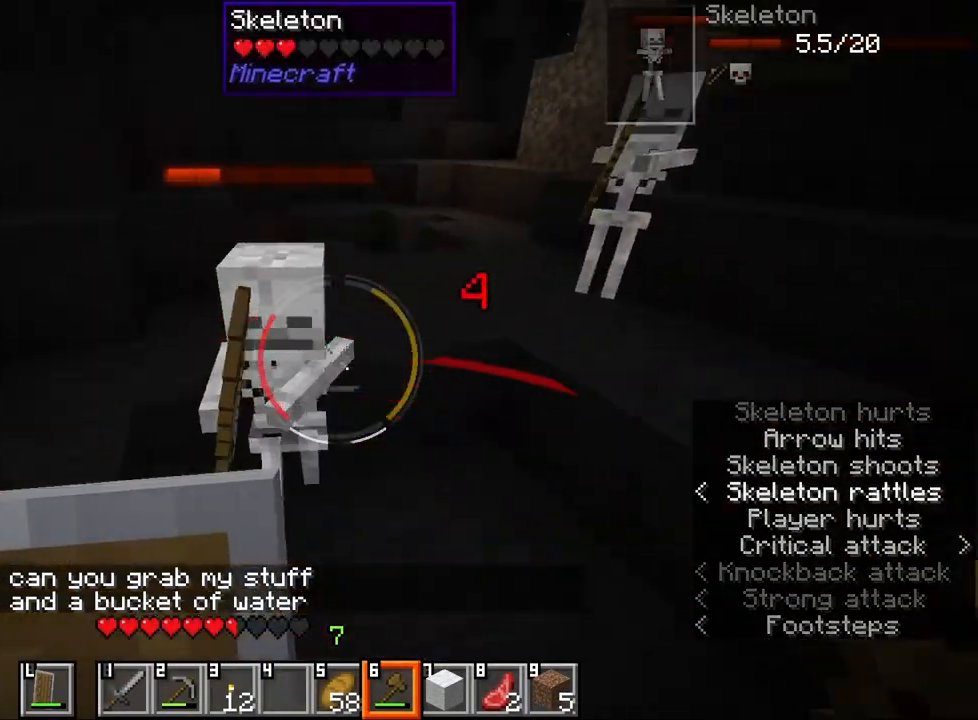
{"keys": ["d"], "mouse": ["right"], "events": [[17, "mouse_left", "up"], [83, "mouse_right", "down"], [183, "w", "down"], [217, "a", "down"], [333, "w", "up"], [367, "a", "up"], [400, "d", "down"]]}
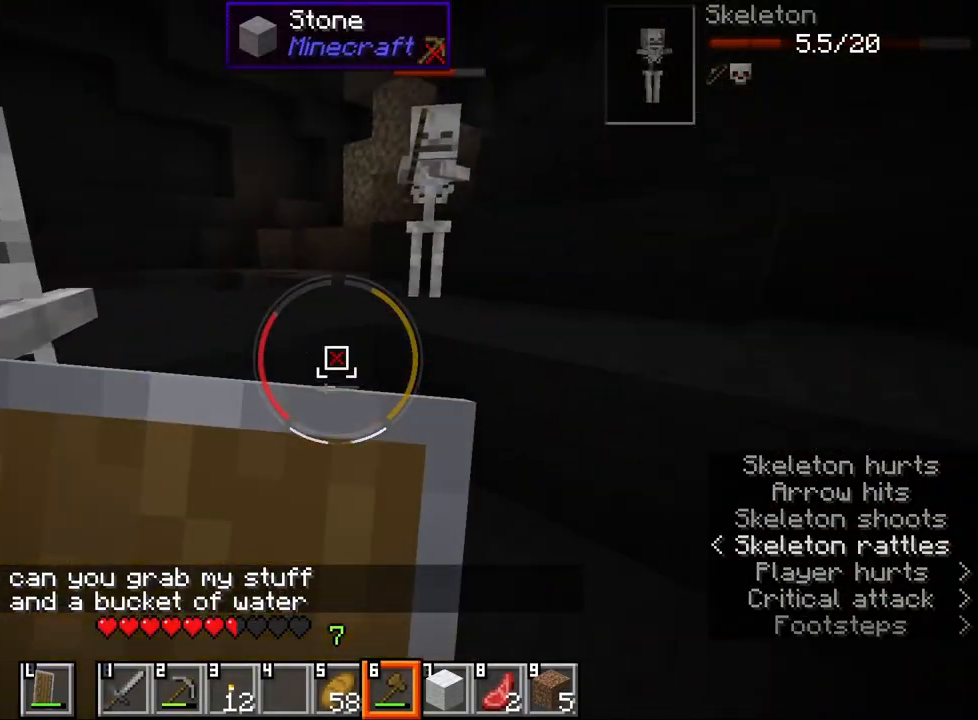
{"keys": [], "mouse": ["right"], "events": [[183, "s", "down"], [217, "d", "up"], [450, "s", "up"]]}
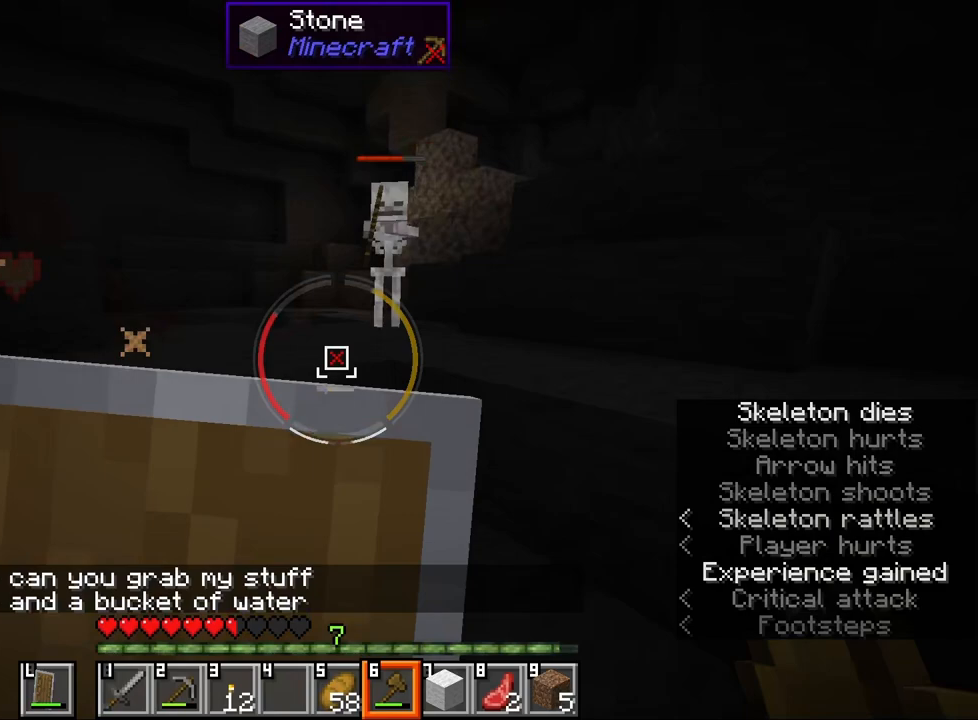
{"keys": ["ctrl", "space", "w"], "mouse": [], "events": [[50, "mouse_right", "up"], [117, "w", "down"], [233, "ctrl", "down"], [500, "space", "down"]]}
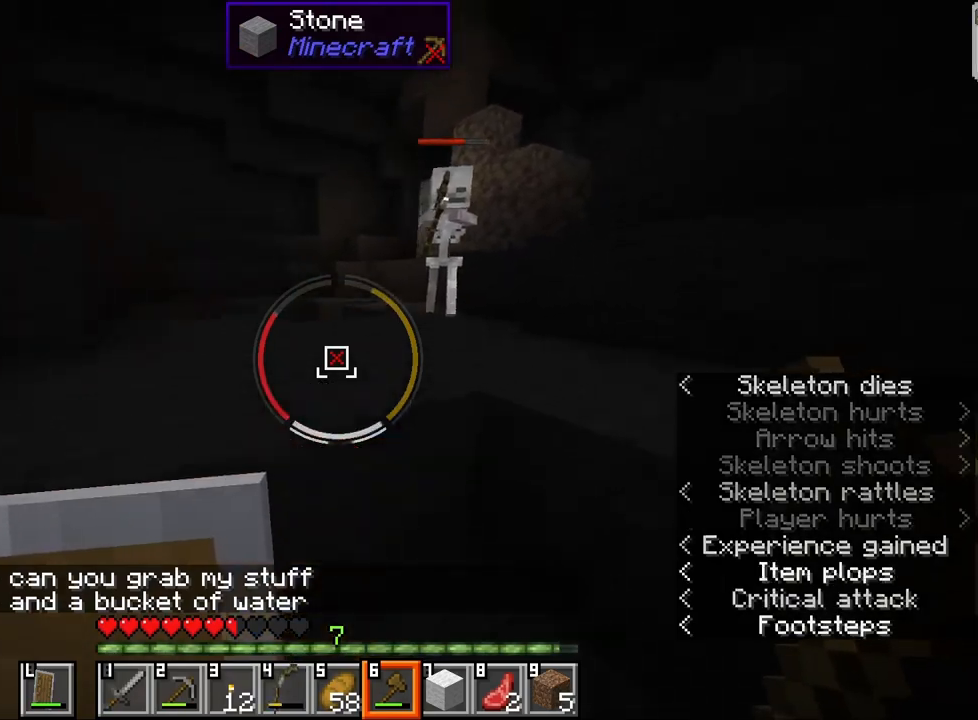
{"keys": ["space", "w"], "mouse": [], "events": [[100, "d", "down"], [133, "space", "up"], [400, "d", "up"], [450, "space", "down"], [483, "ctrl", "up"]]}
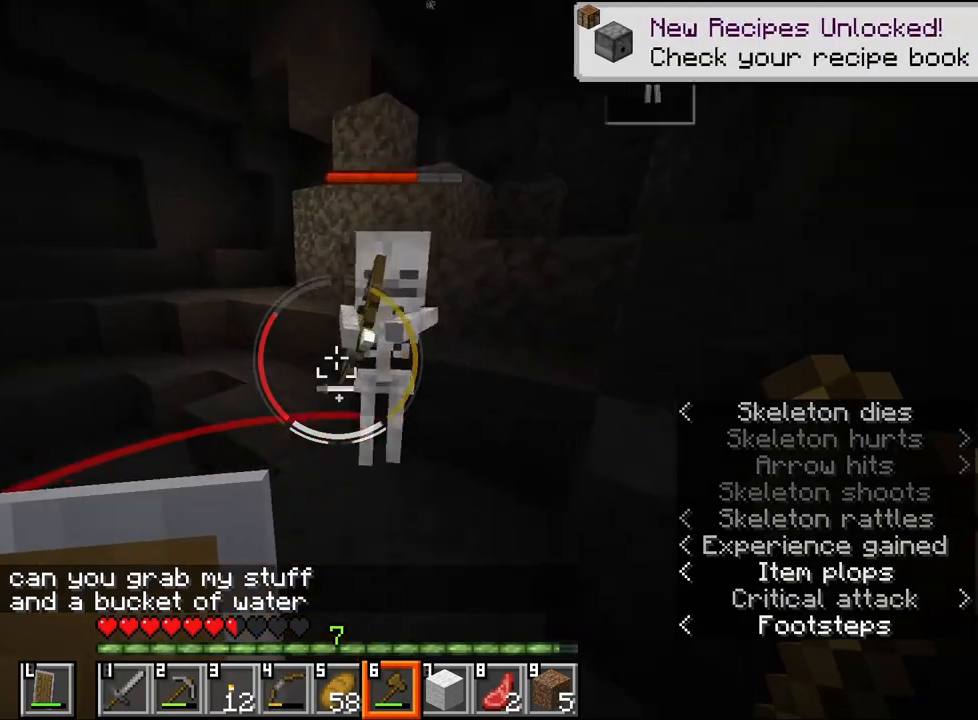
{"keys": [], "mouse": [], "events": [[50, "space", "up"], [50, "w", "up"], [117, "s", "down"], [300, "mouse_left", "down"], [400, "mouse_left", "up"], [483, "s", "up"]]}
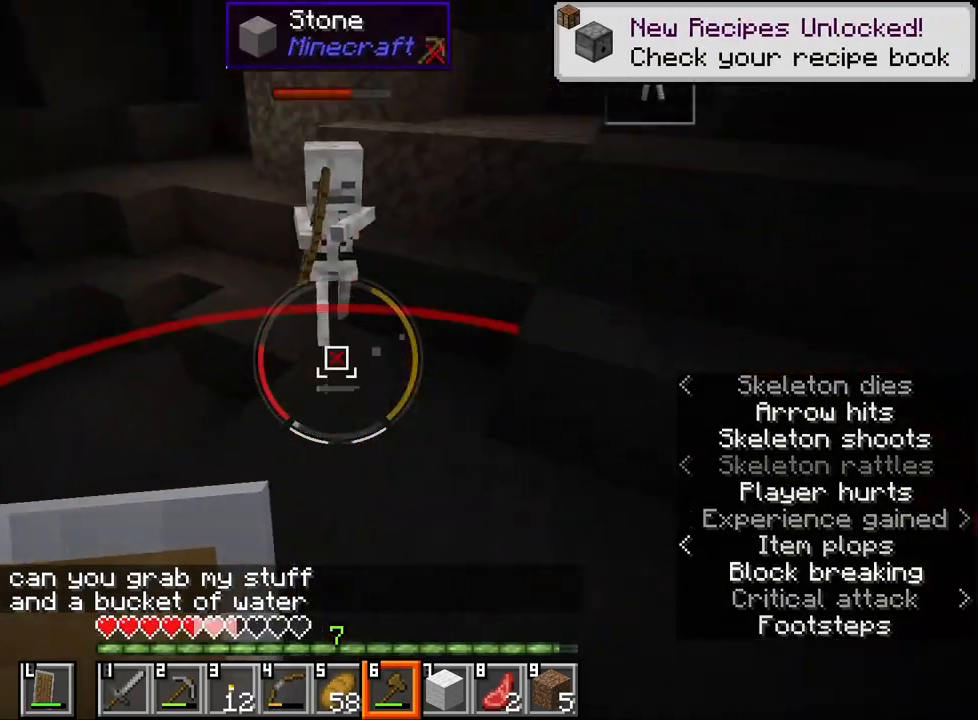
{"keys": ["w"], "mouse": ["right"], "events": [[33, "mouse_right", "down"], [67, "w", "down"]]}
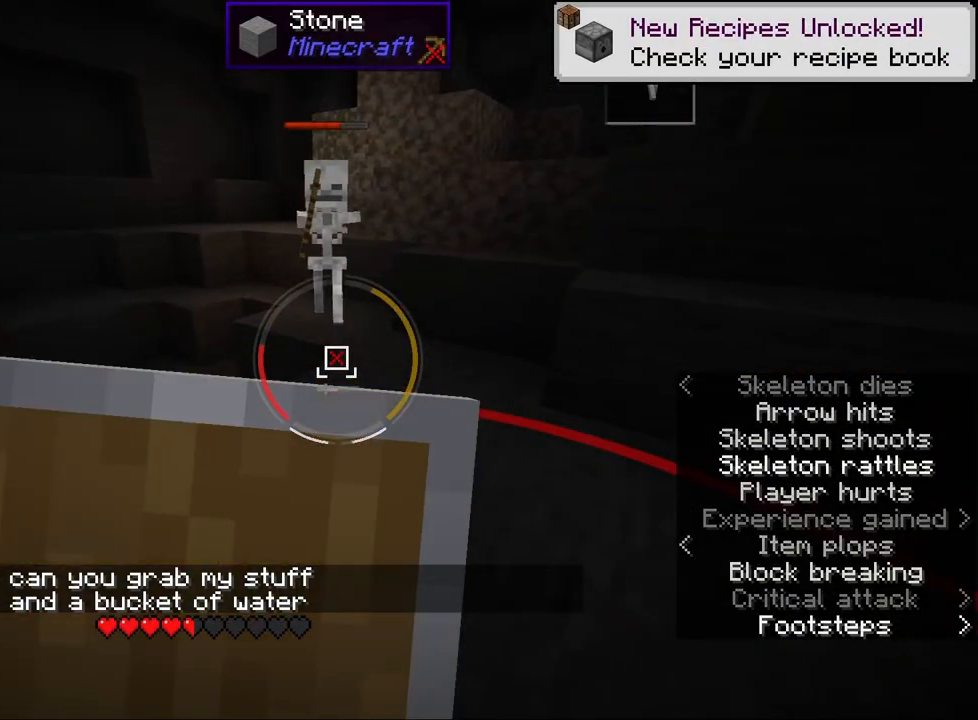
{"keys": ["tab", "w"], "mouse": ["right"], "events": [[483, "tab", "down"]]}
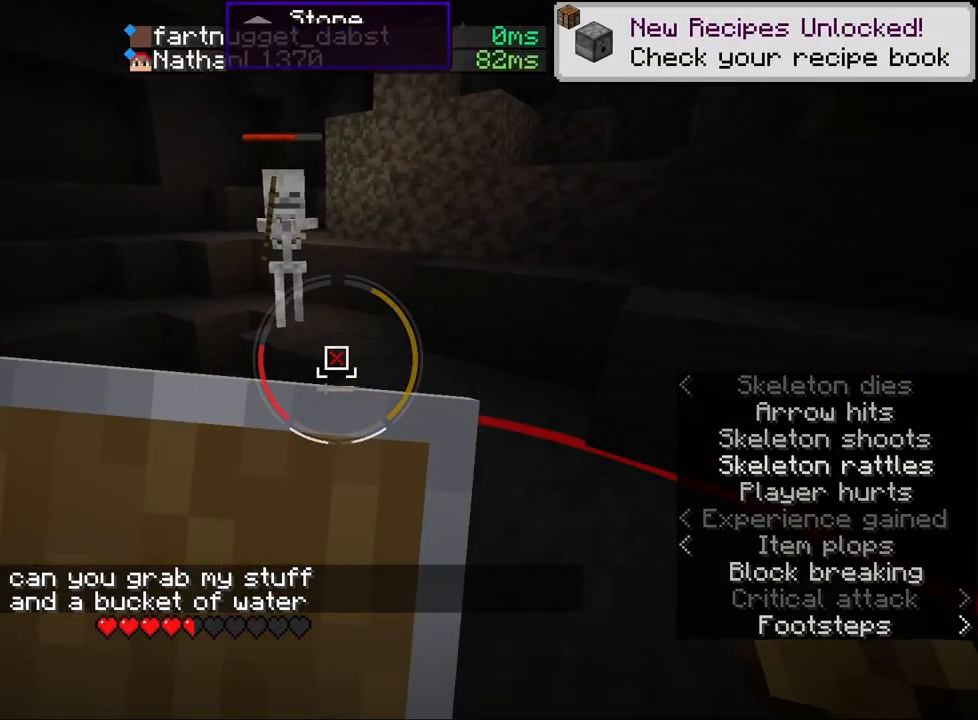
{"keys": ["ctrl", "w"], "mouse": ["right"], "events": [[167, "tab", "up"], [200, "d", "down"], [217, "mouse_right", "up"], [300, "d", "up"], [433, "mouse_right", "down"], [450, "ctrl", "down"]]}
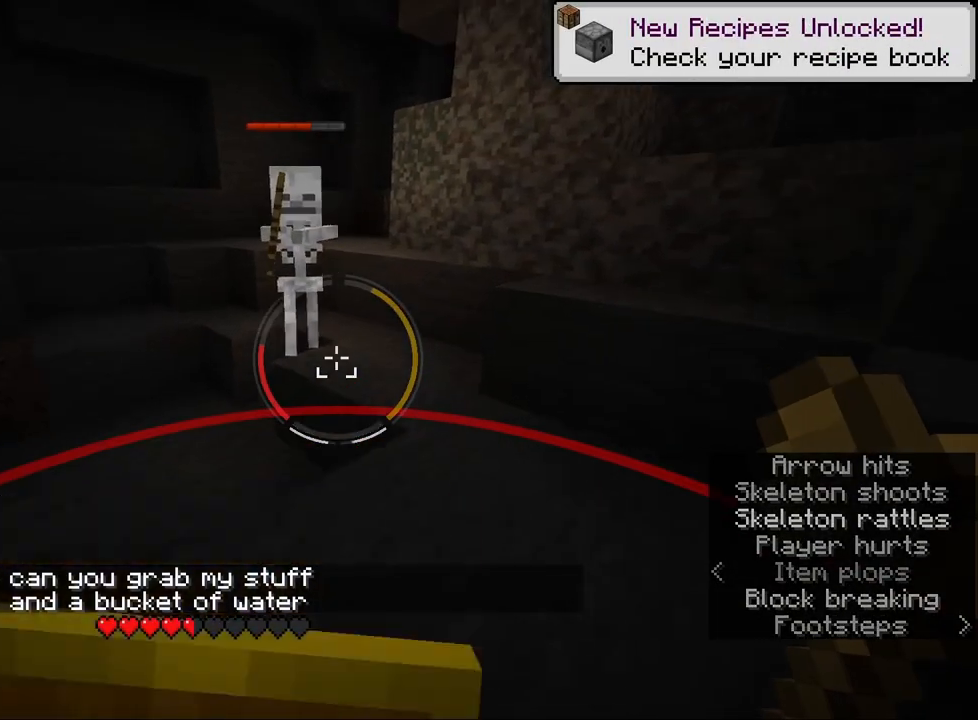
{"keys": ["ctrl", "w"], "mouse": ["right"], "events": [[150, "d", "down"], [450, "d", "up"]]}
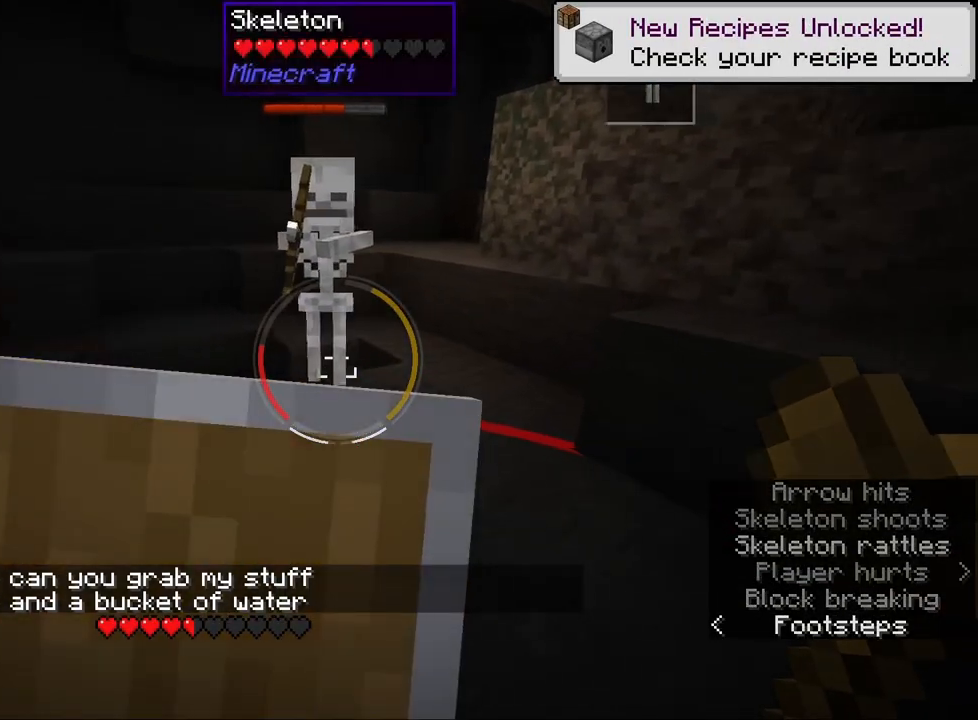
{"keys": ["ctrl", "w"], "mouse": [], "events": [[267, "space", "down"], [383, "space", "up"], [467, "mouse_right", "up"]]}
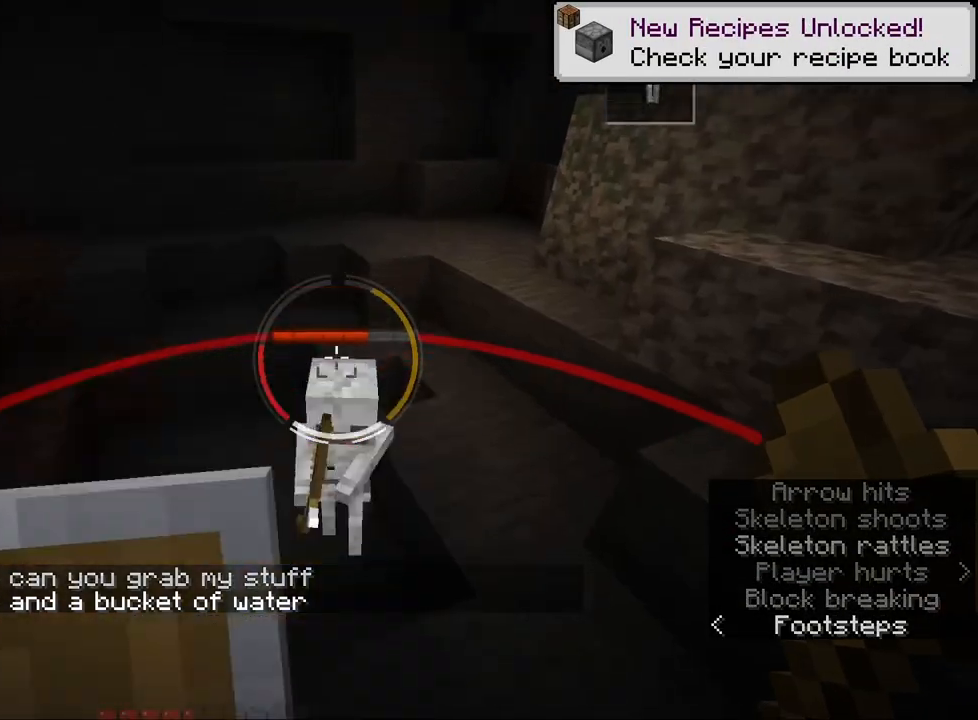
{"keys": ["w"], "mouse": ["right"], "events": [[50, "w", "up"], [67, "ctrl", "up"], [100, "mouse_left", "down"], [183, "mouse_left", "up"], [383, "mouse_right", "down"], [400, "w", "down"]]}
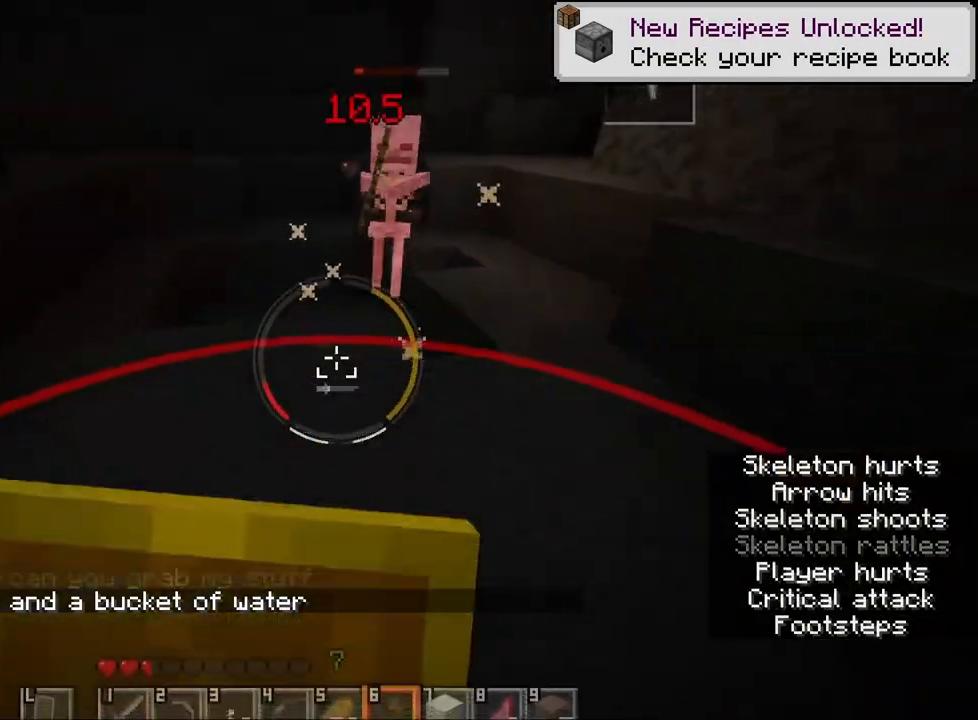
{"keys": ["ctrl", "w"], "mouse": [], "events": [[233, "ctrl", "down"], [333, "mouse_right", "up"]]}
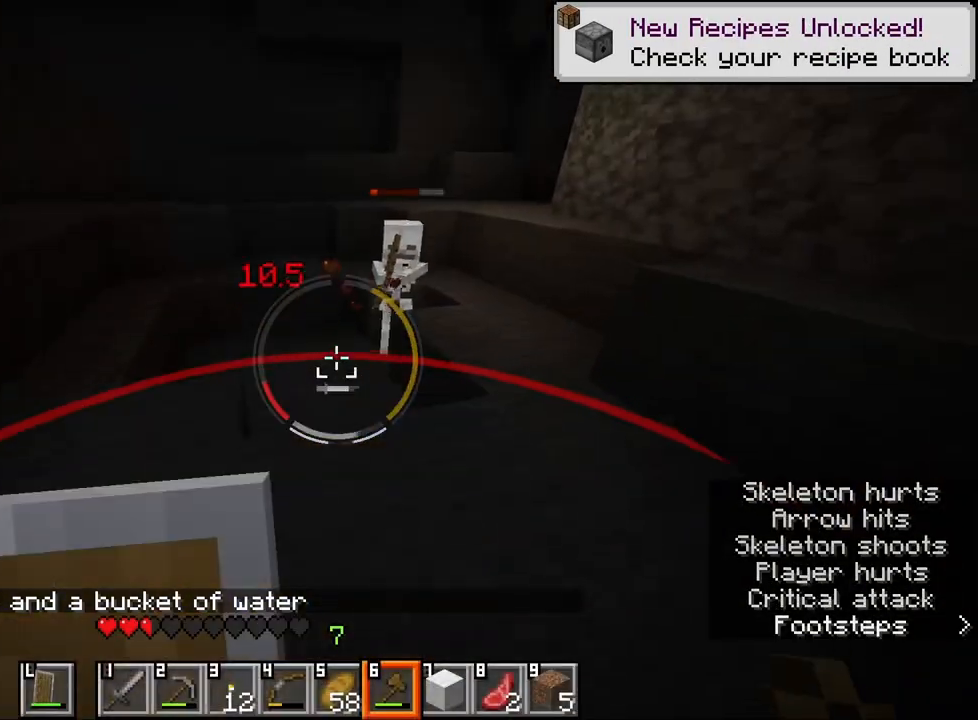
{"keys": ["a", "ctrl", "w"], "mouse": [], "events": [[83, "space", "down"], [217, "space", "up"], [250, "ctrl", "up"], [317, "ctrl", "down"], [467, "a", "down"]]}
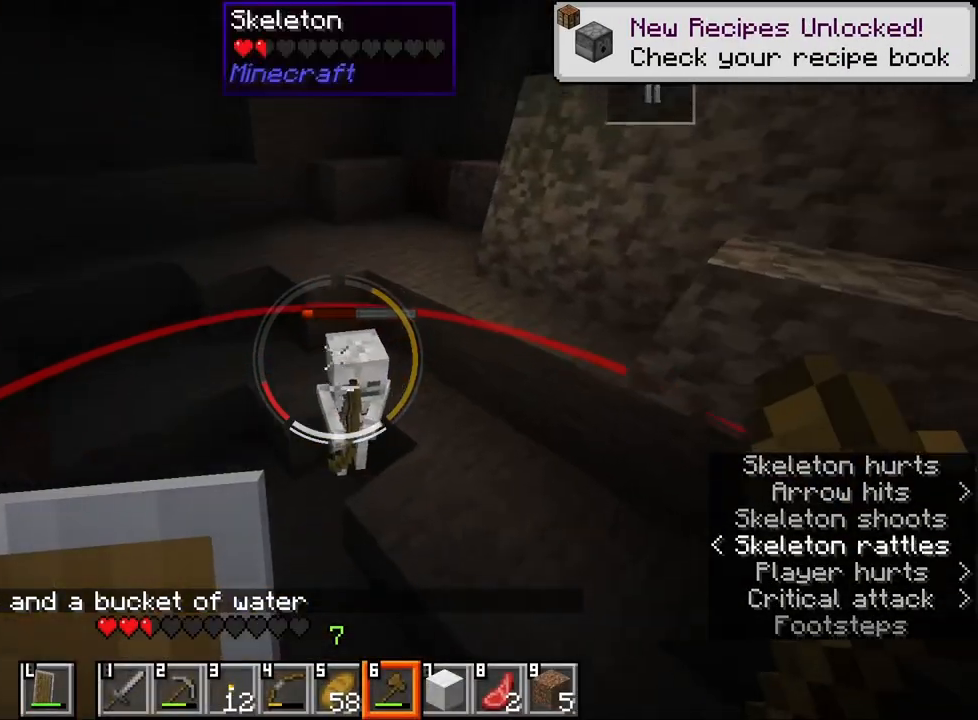
{"keys": ["ctrl", "w"], "mouse": ["right"], "events": [[67, "mouse_left", "down"], [150, "mouse_left", "up"], [183, "mouse_right", "down"], [233, "w", "up"], [350, "w", "down"], [383, "a", "up"]]}
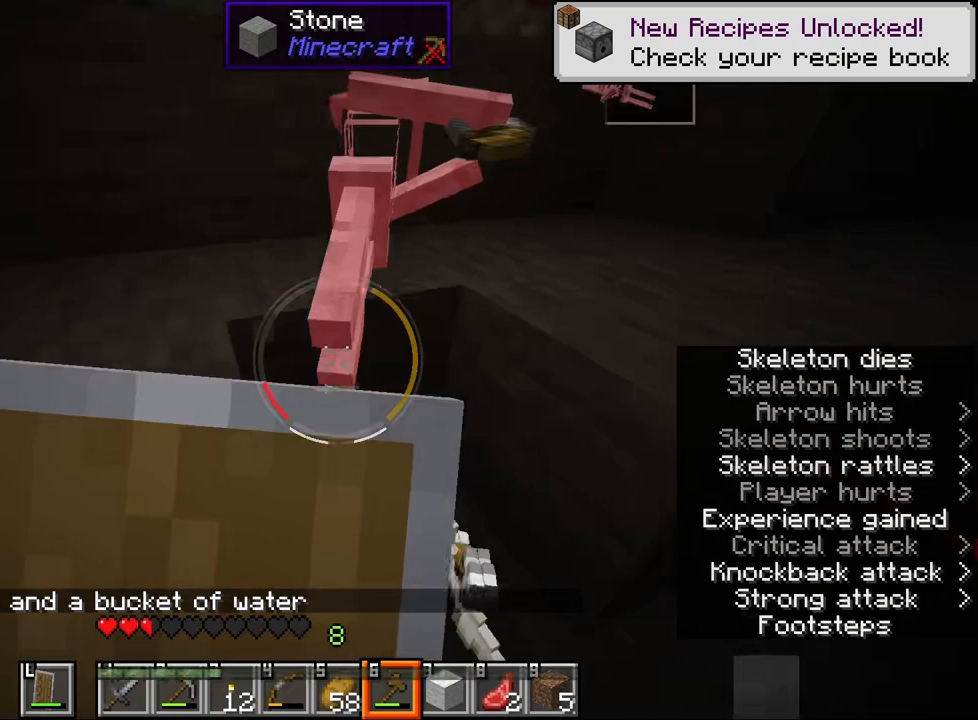
{"keys": ["ctrl", "w"], "mouse": ["wheel"], "events": [[50, "d", "down"], [183, "mouse_right", "up"], [433, "mouse_wheel", "down"], [500, "d", "up"]]}
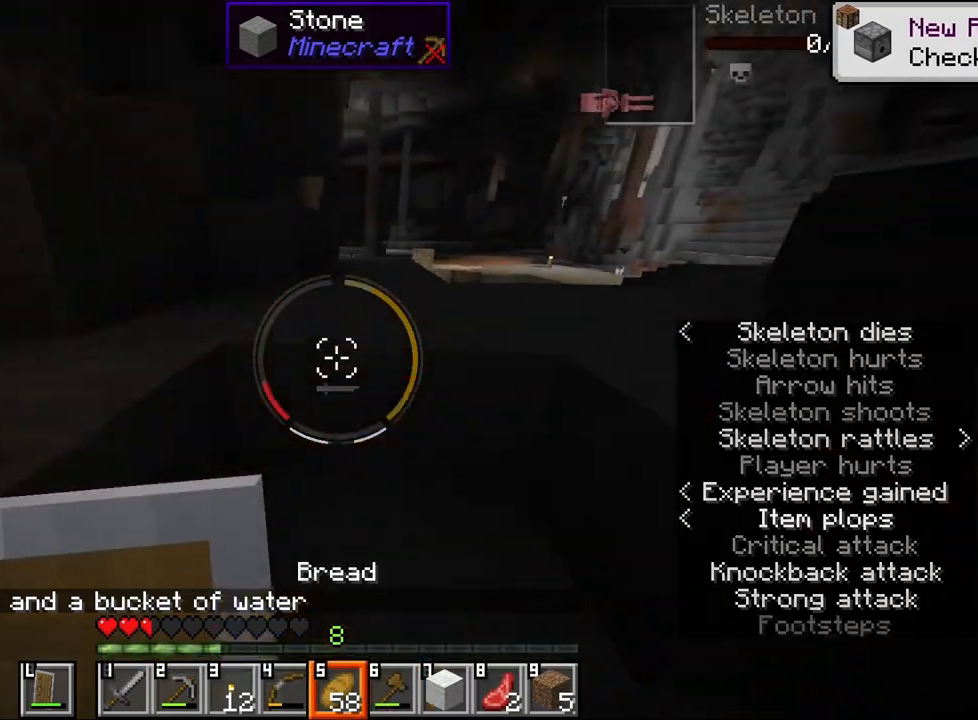
{"keys": ["ctrl", "w"], "mouse": ["right"], "events": [[67, "mouse_wheel", "up"], [133, "space", "down"], [250, "space", "up"], [450, "mouse_right", "down"]]}
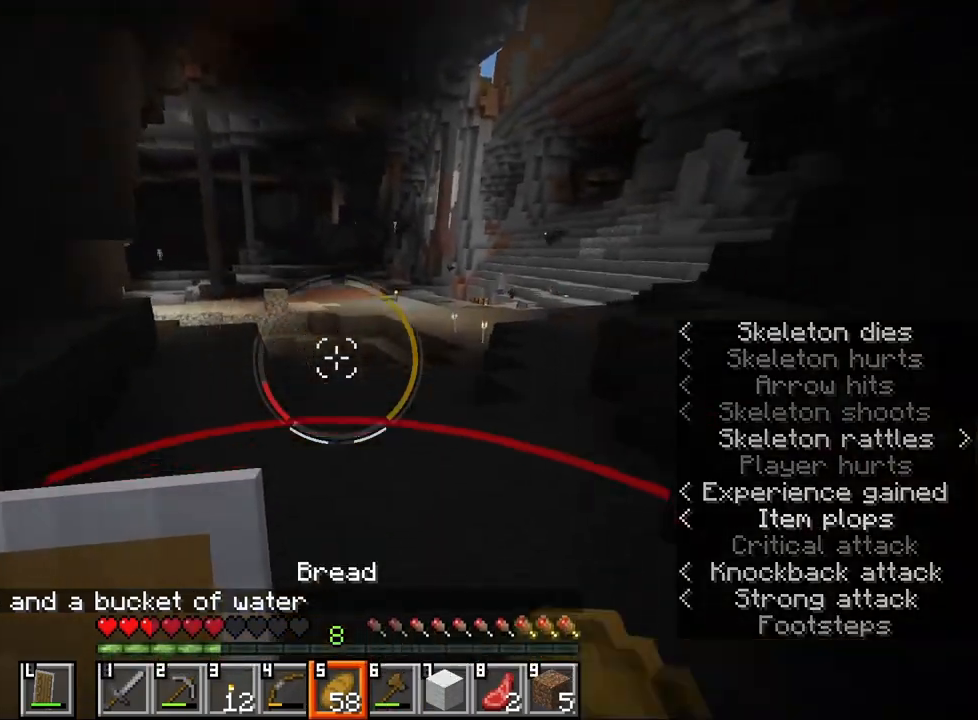
{"keys": ["ctrl", "w"], "mouse": ["right"], "events": [[167, "space", "down"], [300, "space", "up"]]}
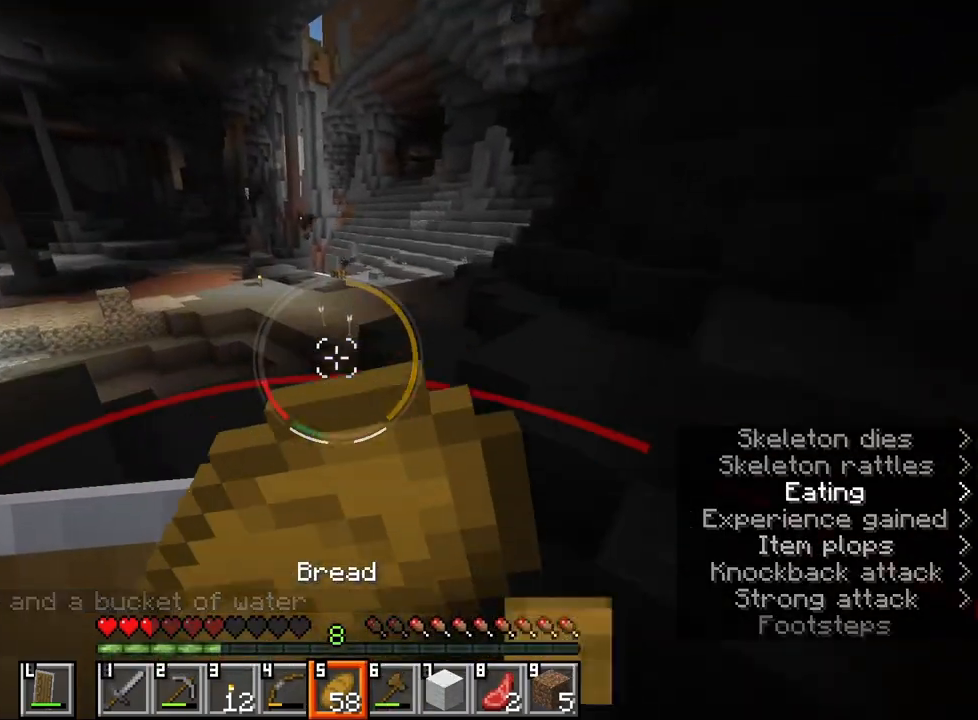
{"keys": ["ctrl", "w"], "mouse": ["right"], "events": [[233, "space", "down"], [333, "space", "up"]]}
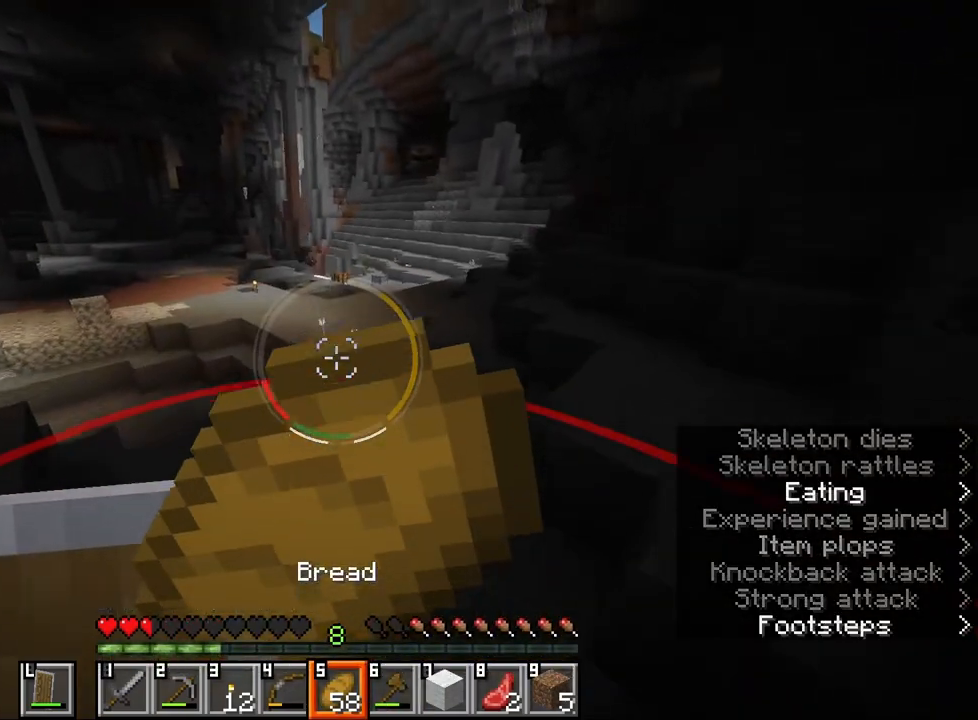
{"keys": ["ctrl", "w"], "mouse": ["right"], "events": [[317, "space", "down"], [467, "space", "up"]]}
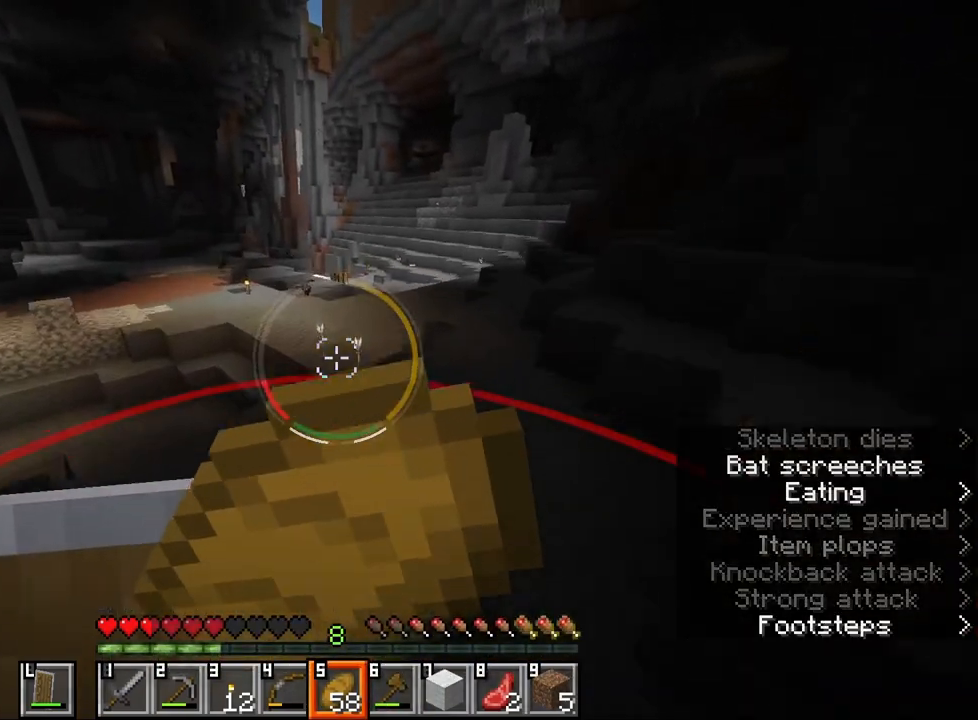
{"keys": [], "mouse": [], "events": [[350, "mouse_right", "up"], [383, "ctrl", "up"], [450, "w", "up"]]}
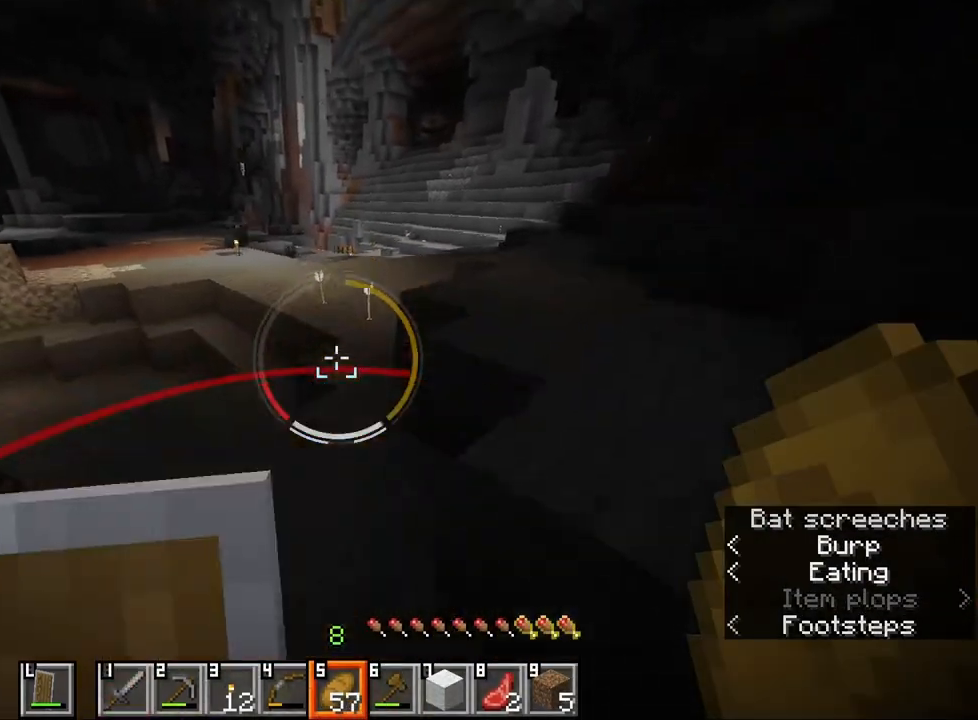
{"keys": [], "mouse": [], "events": [[67, "t", "down"], [150, "t", "up"], [350, "a", "down"], [450, "a", "up"]]}
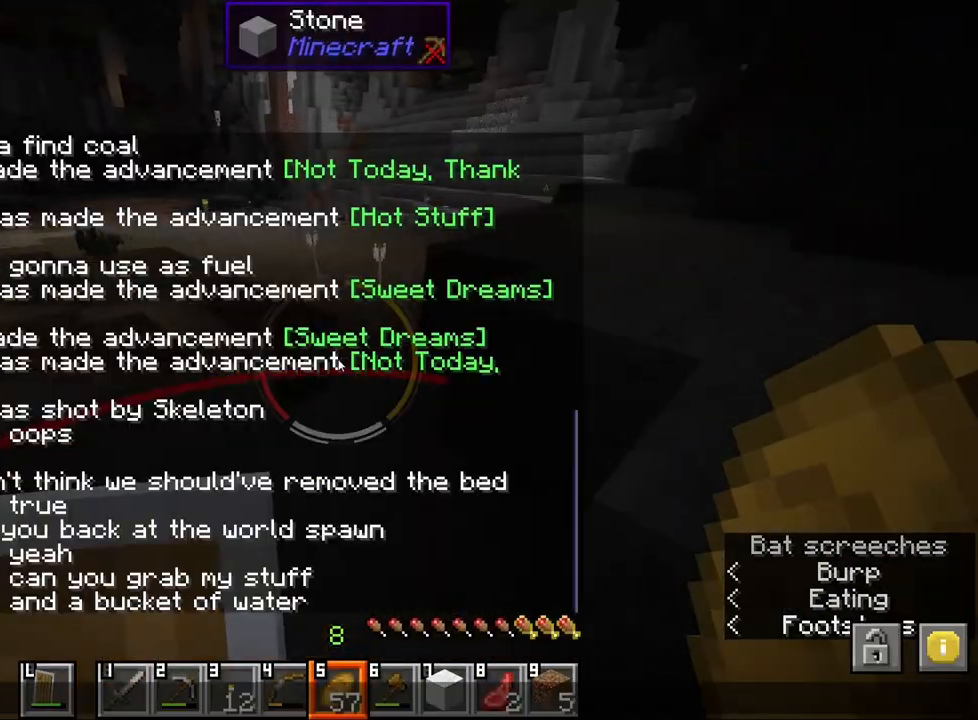
{"keys": ["r"], "mouse": [], "events": [[283, "s", "down"], [350, "s", "up"], [483, "r", "down"]]}
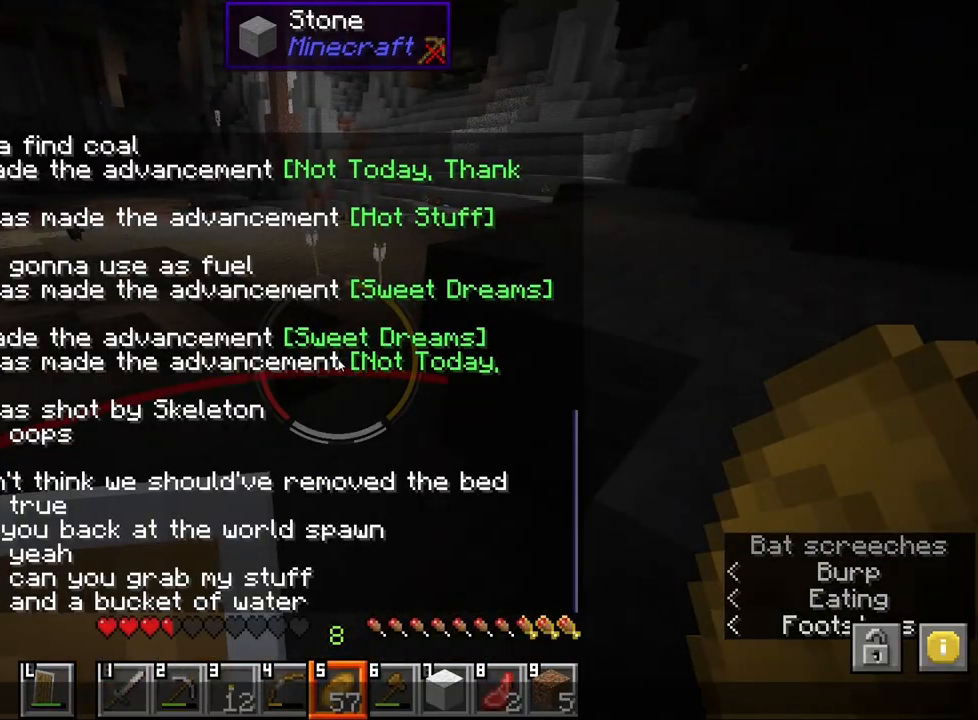
{"keys": ["w"], "mouse": [], "events": [[17, "e", "down"], [67, "r", "up"], [117, "e", "up"], [250, "w", "down"]]}
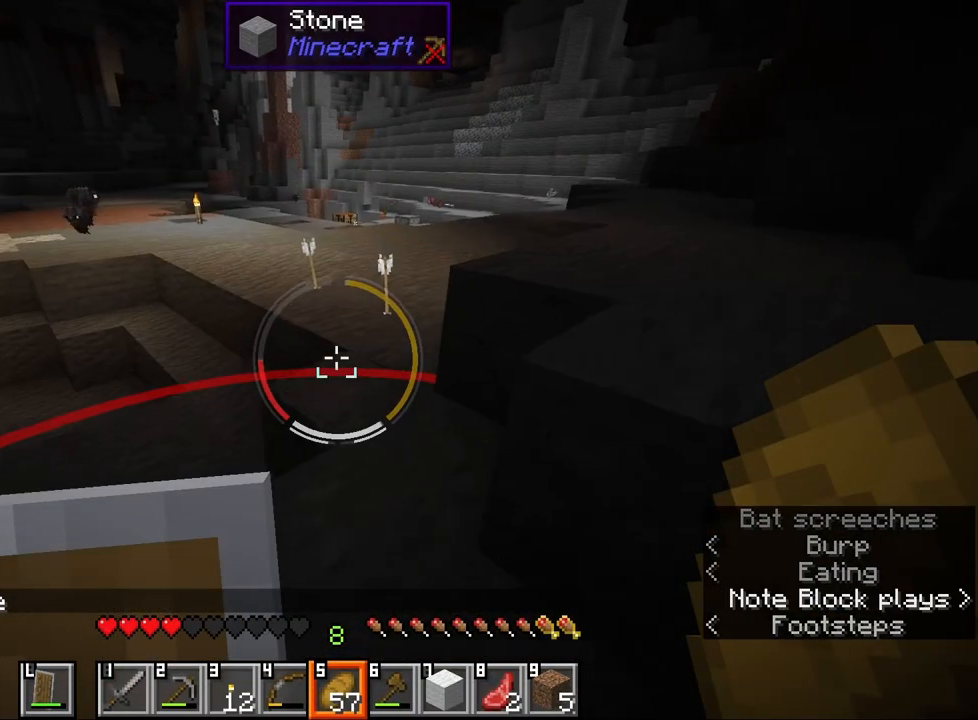
{"keys": ["ctrl", "space", "w"], "mouse": [], "events": [[83, "shift", "down"], [117, "ctrl", "down"], [150, "shift", "up"], [450, "space", "down"]]}
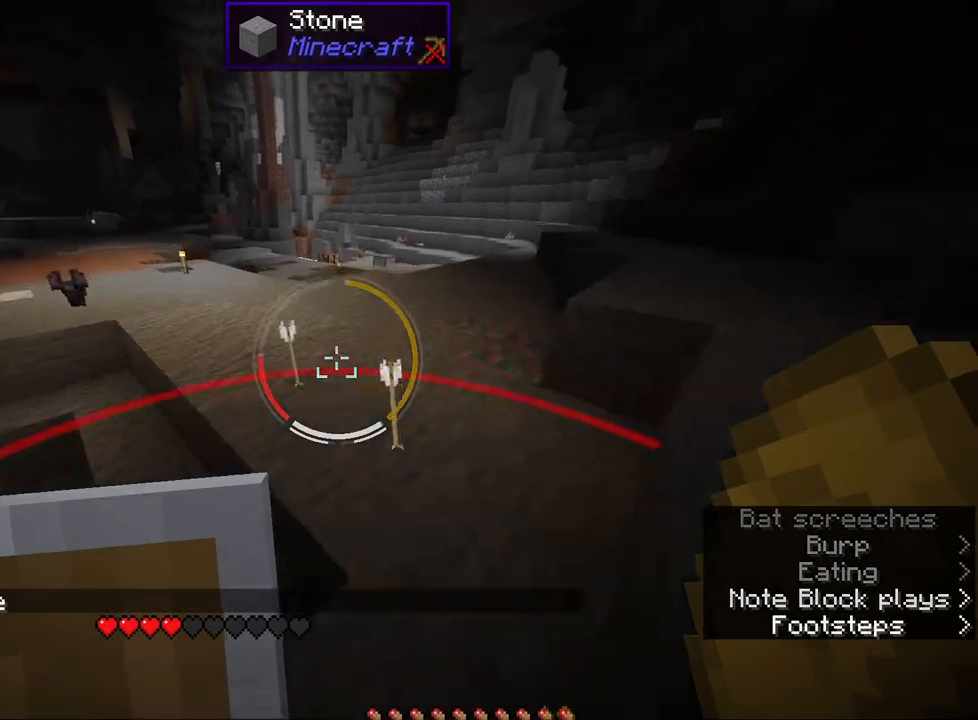
{"keys": ["ctrl", "w"], "mouse": [], "events": [[50, "space", "up"]]}
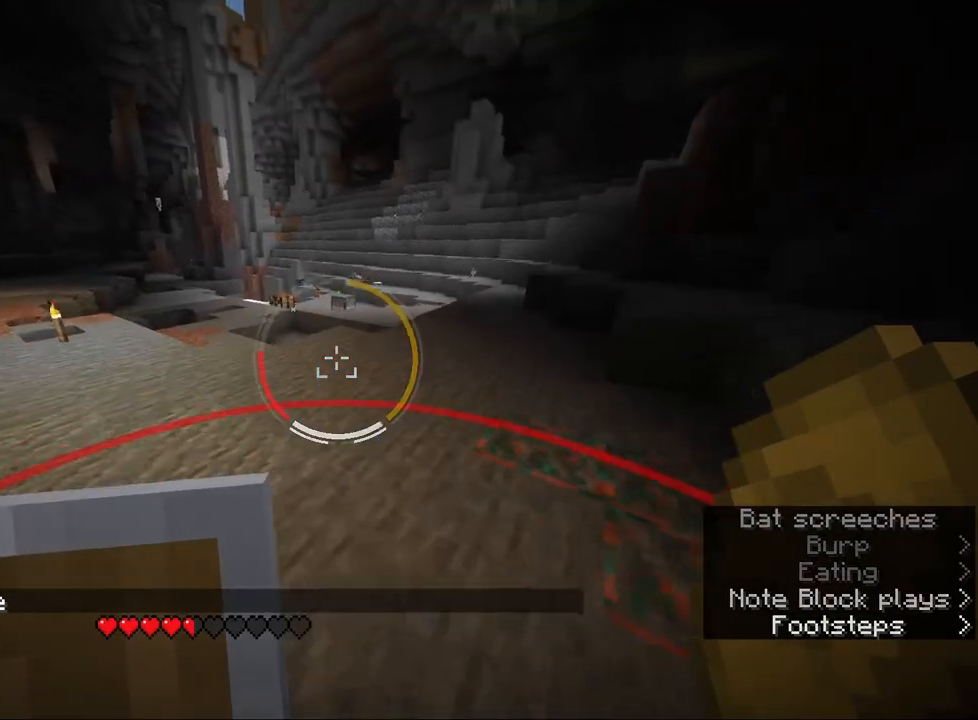
{"keys": ["ctrl", "w"], "mouse": [], "events": [[33, "space", "down"], [133, "space", "up"], [233, "mouse_wheel", "down"], [333, "mouse_wheel", "up"]]}
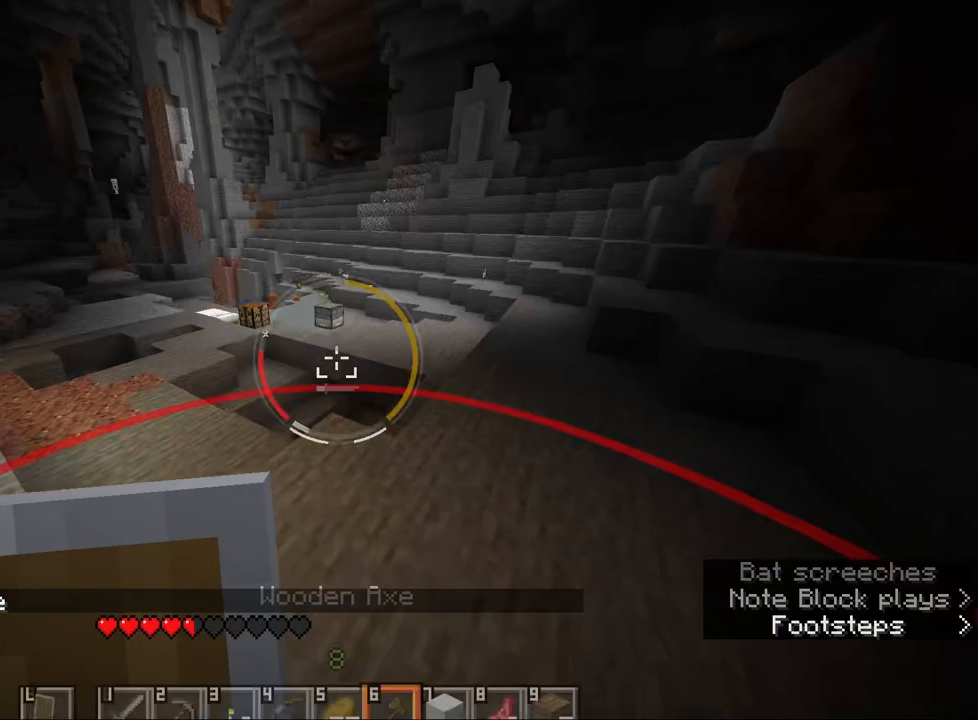
{"keys": ["ctrl", "w"], "mouse": [], "events": [[133, "space", "down"], [233, "space", "up"]]}
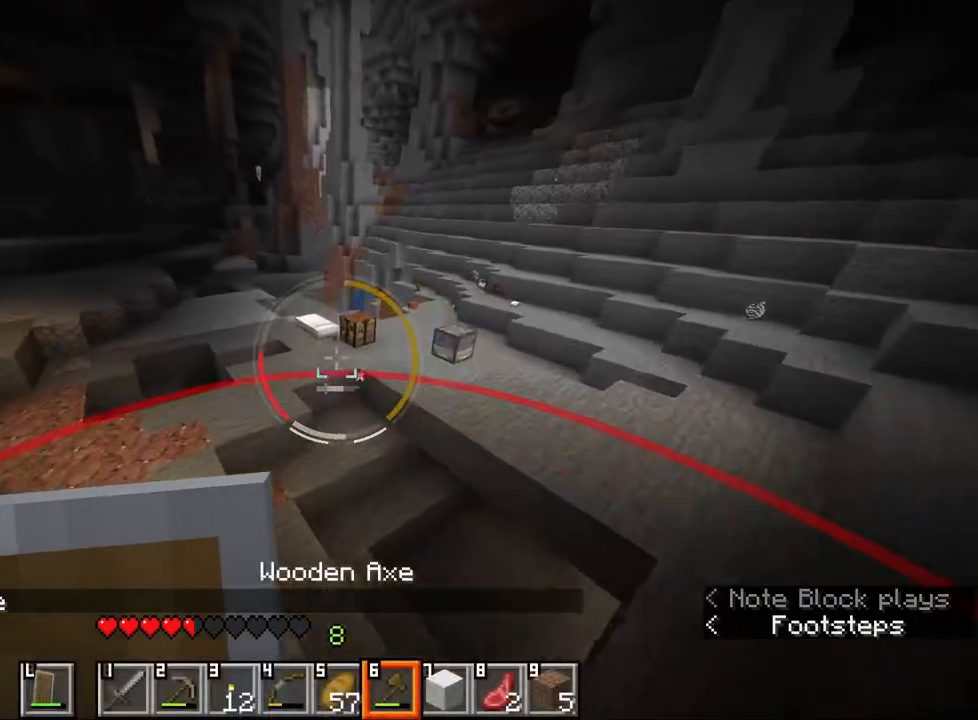
{"keys": ["ctrl", "w"], "mouse": [], "events": []}